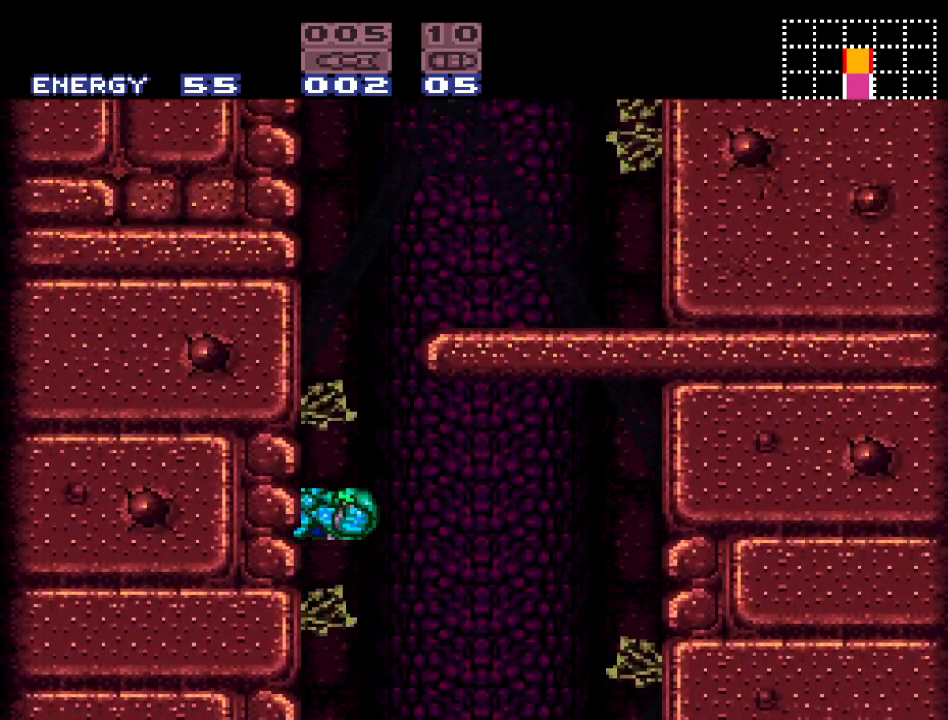
Gameplay with a controller (Nintendo layout); each line is a JSON object with the inputs held at the frame after it. "events" lists button and stick changes between this image and that frame as [ms after this image, input, new state], when the widget could be followed in between. Not read: L3 R3.
{"buttons": ["Y"], "events": [[133, "DPAD_RIGHT", "down"], [167, "B", "down"], [183, "DPAD_RIGHT", "up"], [250, "DPAD_LEFT", "down"], [433, "B", "up"], [433, "DPAD_LEFT", "up"]]}
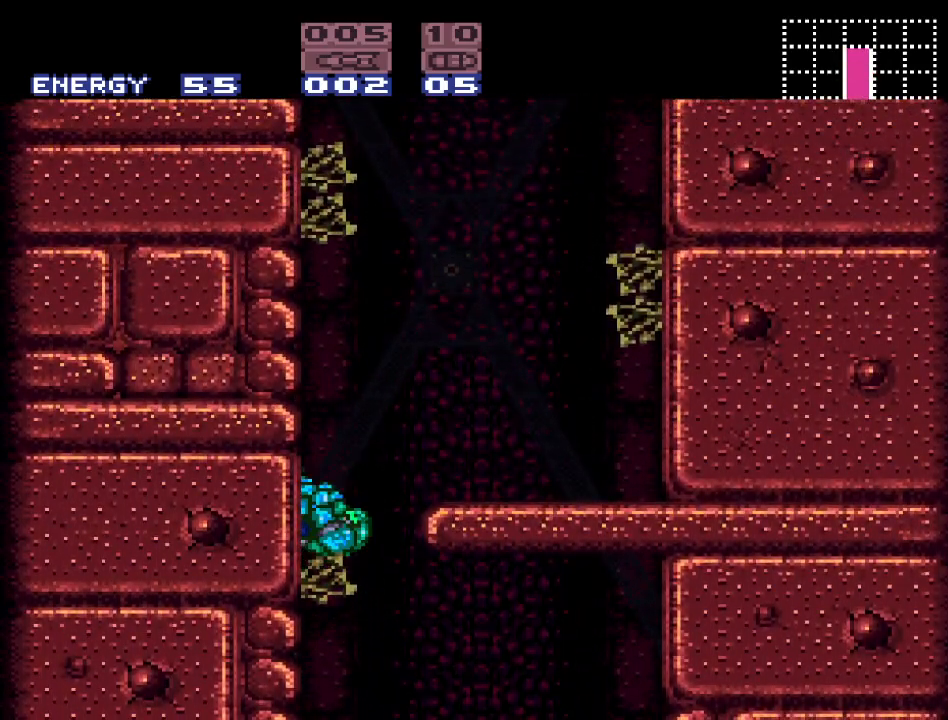
{"buttons": ["Y", "DPAD_RIGHT"], "events": [[133, "DPAD_RIGHT", "down"], [200, "B", "down"], [350, "B", "up"]]}
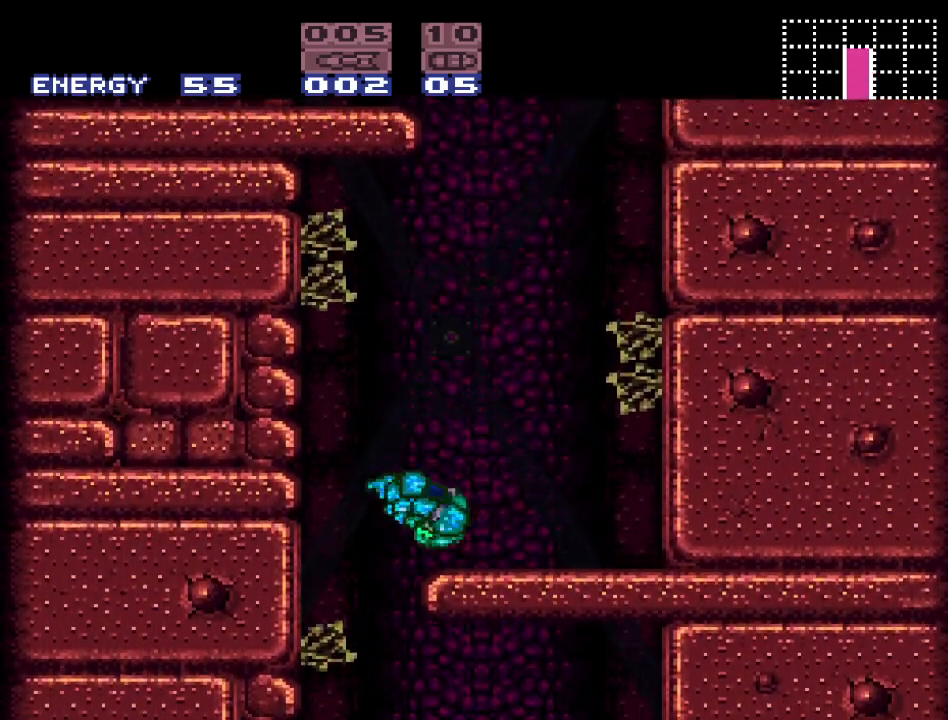
{"buttons": ["B", "Y", "DPAD_RIGHT"], "events": [[417, "B", "down"]]}
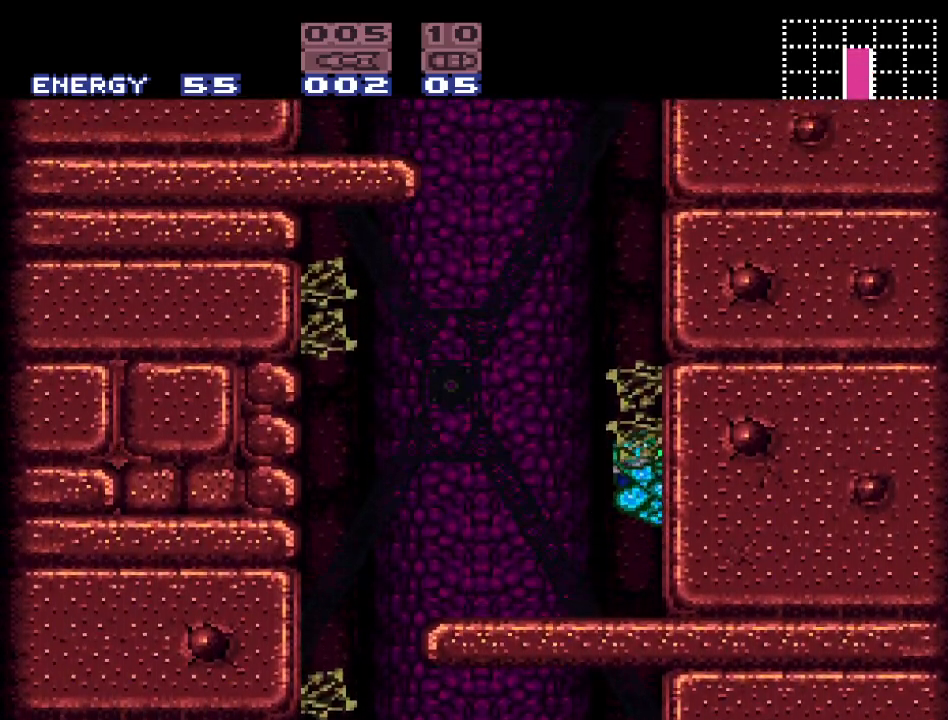
{"buttons": ["B", "Y", "DPAD_LEFT"], "events": [[67, "DPAD_RIGHT", "up"], [217, "B", "up"], [400, "DPAD_LEFT", "down"], [467, "B", "down"]]}
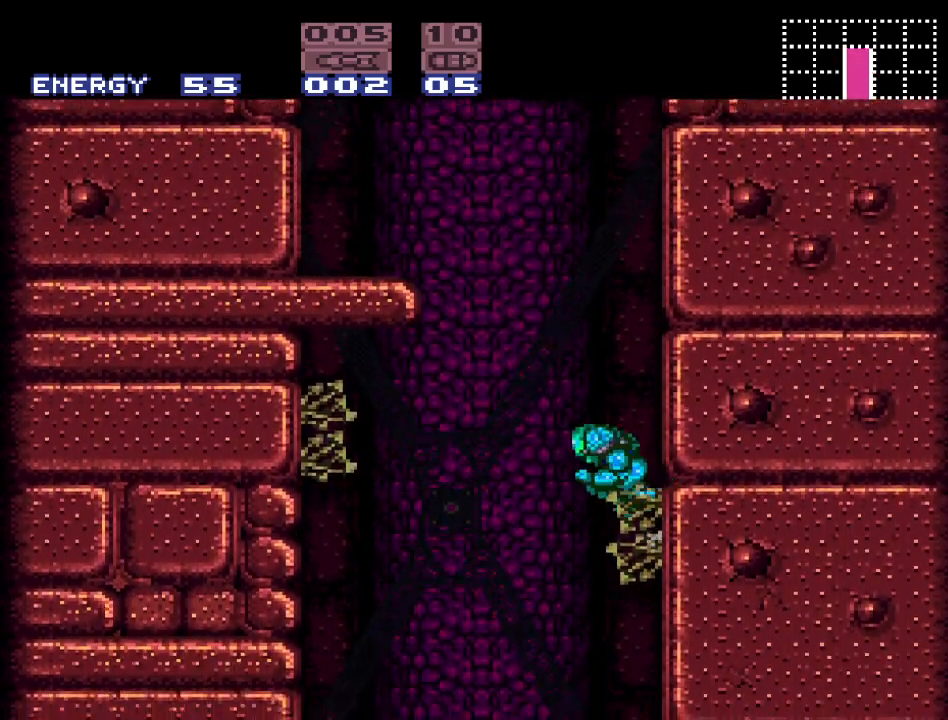
{"buttons": ["B", "Y", "DPAD_LEFT"], "events": []}
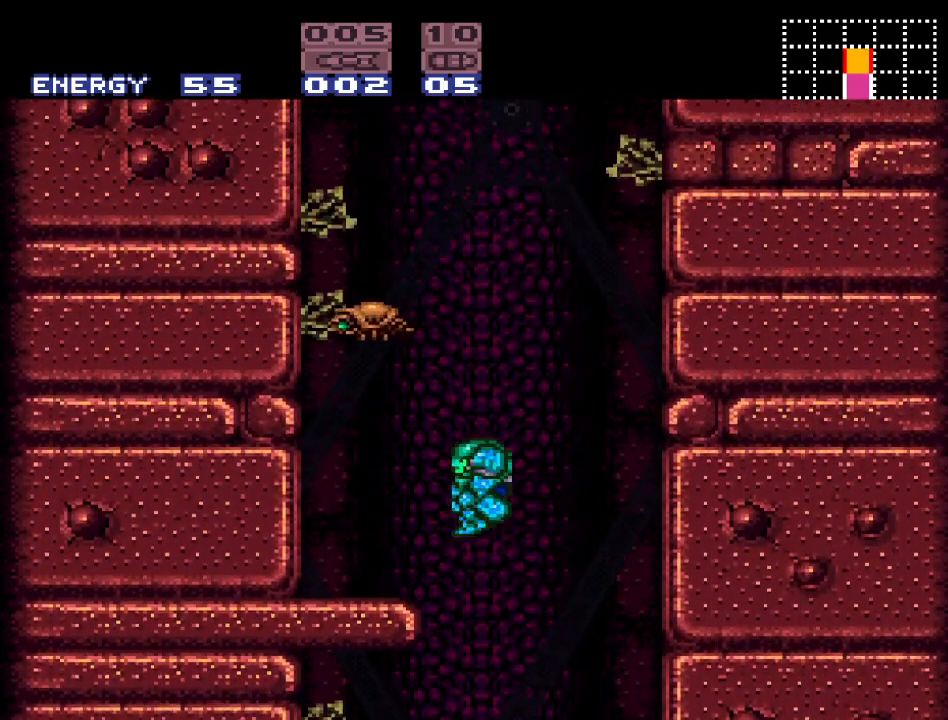
{"buttons": ["DPAD_RIGHT"], "events": [[167, "B", "up"], [317, "DPAD_LEFT", "up"], [317, "Y", "up"], [483, "DPAD_RIGHT", "down"]]}
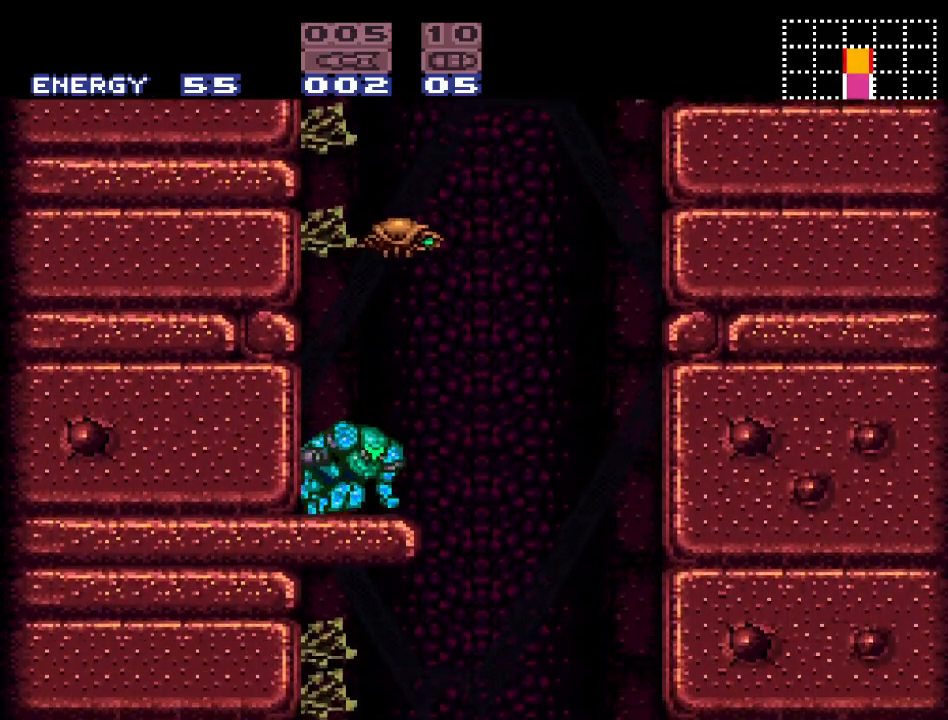
{"buttons": ["R1"], "events": [[100, "DPAD_RIGHT", "up"], [183, "R1", "down"], [350, "A", "down"], [500, "A", "up"]]}
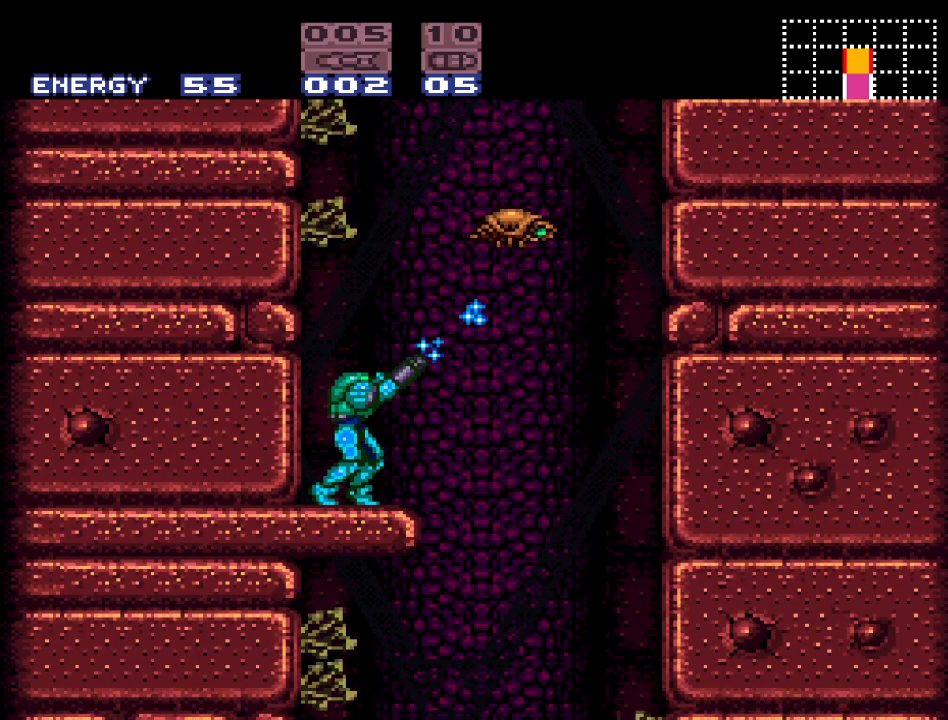
{"buttons": ["B", "DPAD_RIGHT"], "events": [[100, "R1", "up"], [250, "DPAD_RIGHT", "down"], [317, "B", "down"]]}
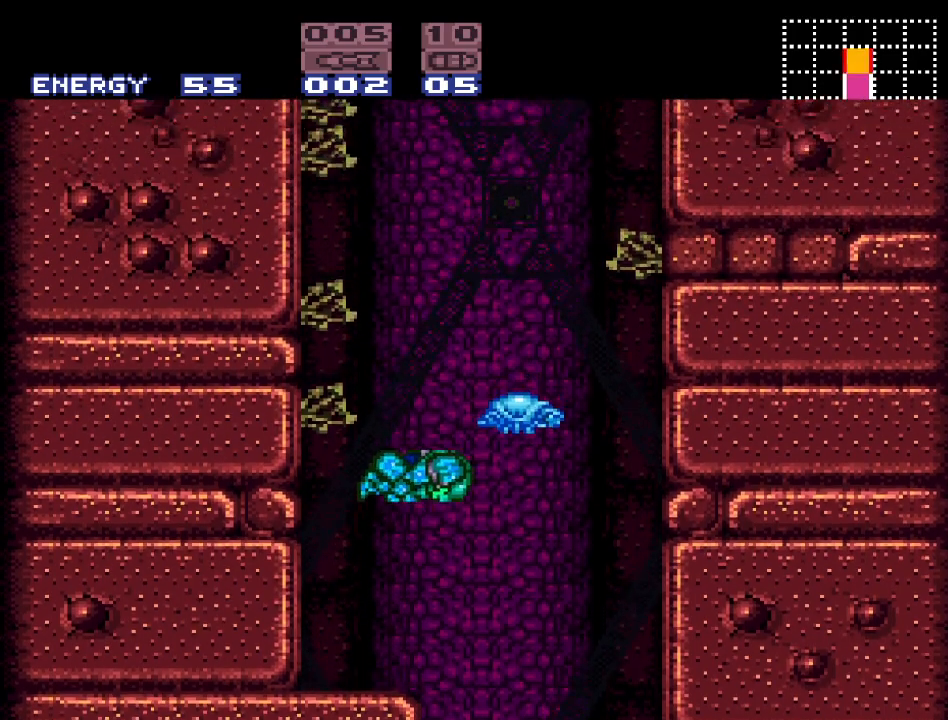
{"buttons": ["R1", "DPAD_LEFT"], "events": [[250, "B", "up"], [250, "R1", "down"], [433, "DPAD_RIGHT", "up"], [467, "DPAD_LEFT", "down"]]}
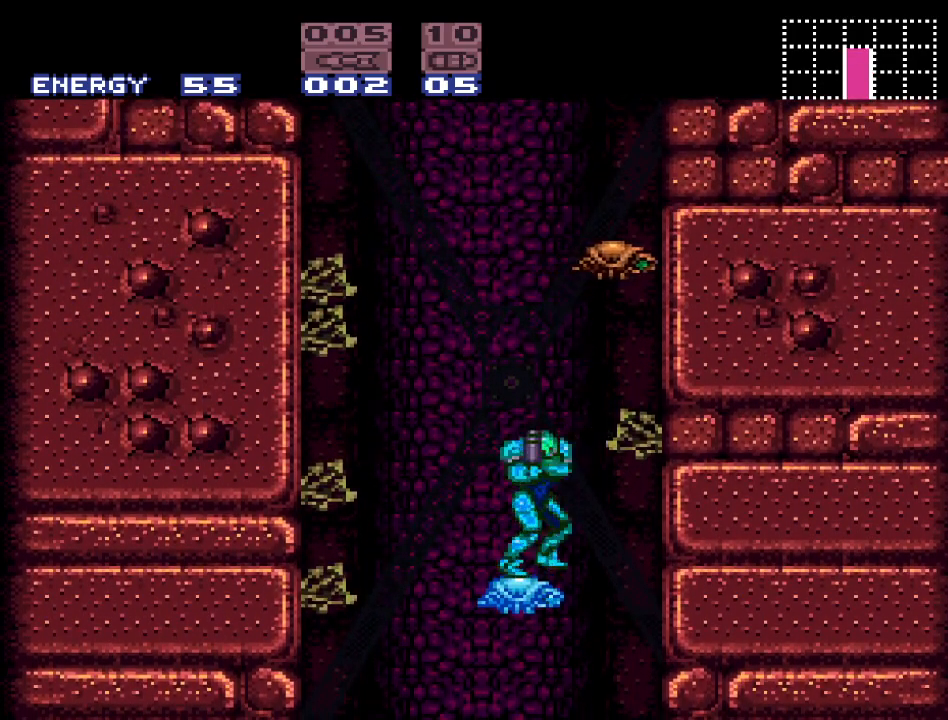
{"buttons": ["A", "DPAD_UP"], "events": [[133, "DPAD_LEFT", "up"], [200, "R1", "up"], [317, "DPAD_UP", "down"], [450, "A", "down"]]}
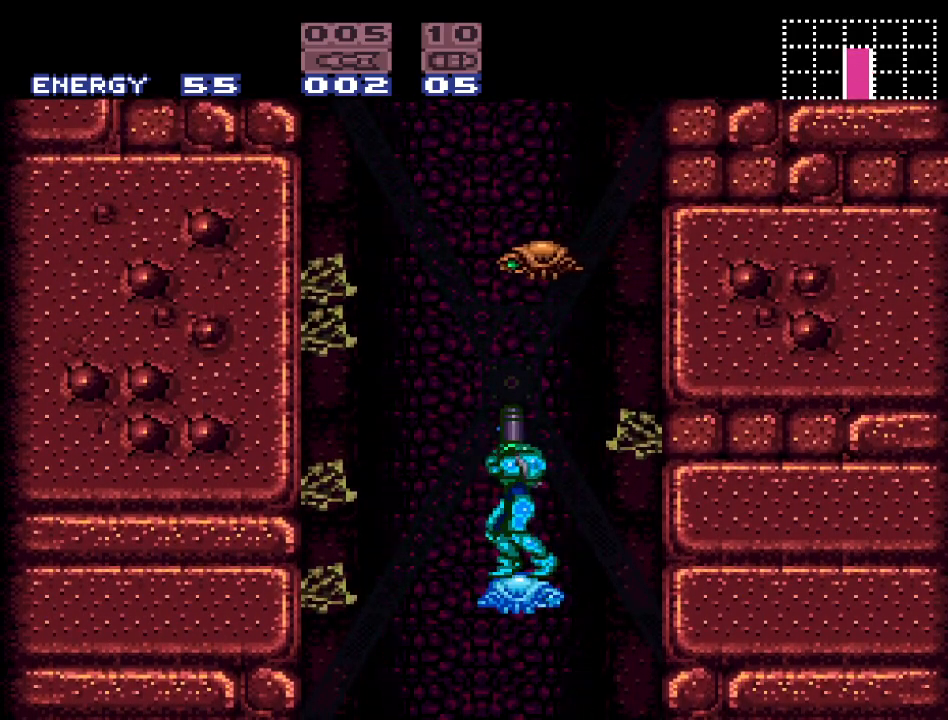
{"buttons": ["B", "DPAD_RIGHT"], "events": [[67, "A", "up"], [133, "DPAD_UP", "up"], [317, "DPAD_RIGHT", "down"], [433, "B", "down"]]}
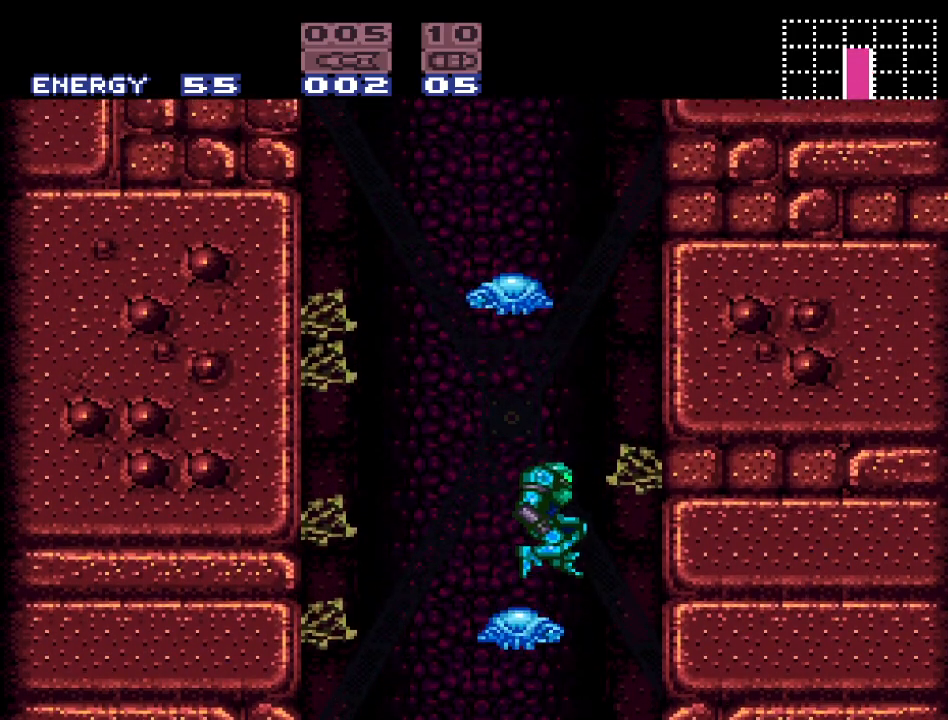
{"buttons": ["B", "DPAD_LEFT"], "events": [[150, "DPAD_RIGHT", "up"], [250, "DPAD_LEFT", "down"]]}
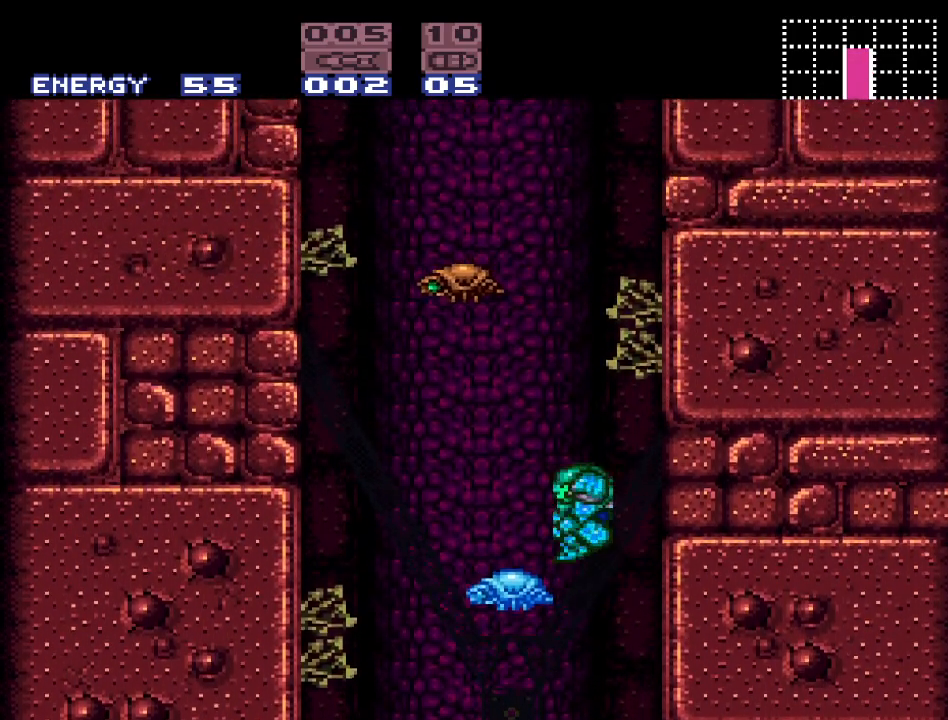
{"buttons": ["DPAD_LEFT"], "events": [[133, "B", "up"], [167, "DPAD_LEFT", "up"], [250, "DPAD_RIGHT", "down"], [367, "DPAD_RIGHT", "up"], [400, "DPAD_LEFT", "down"]]}
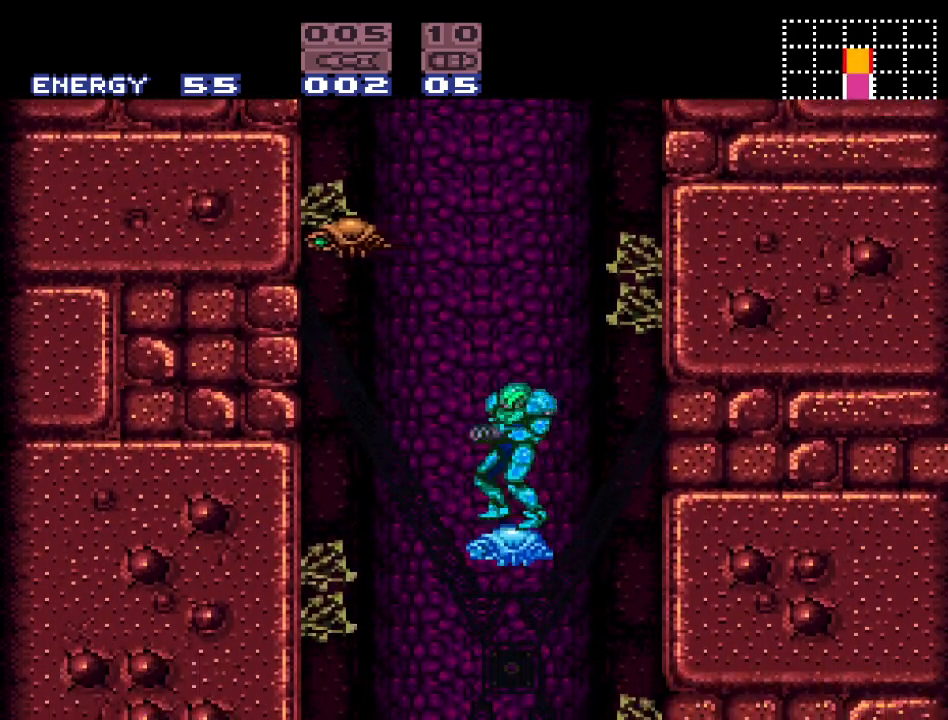
{"buttons": ["DPAD_UP"], "events": [[67, "DPAD_LEFT", "up"], [183, "DPAD_UP", "down"]]}
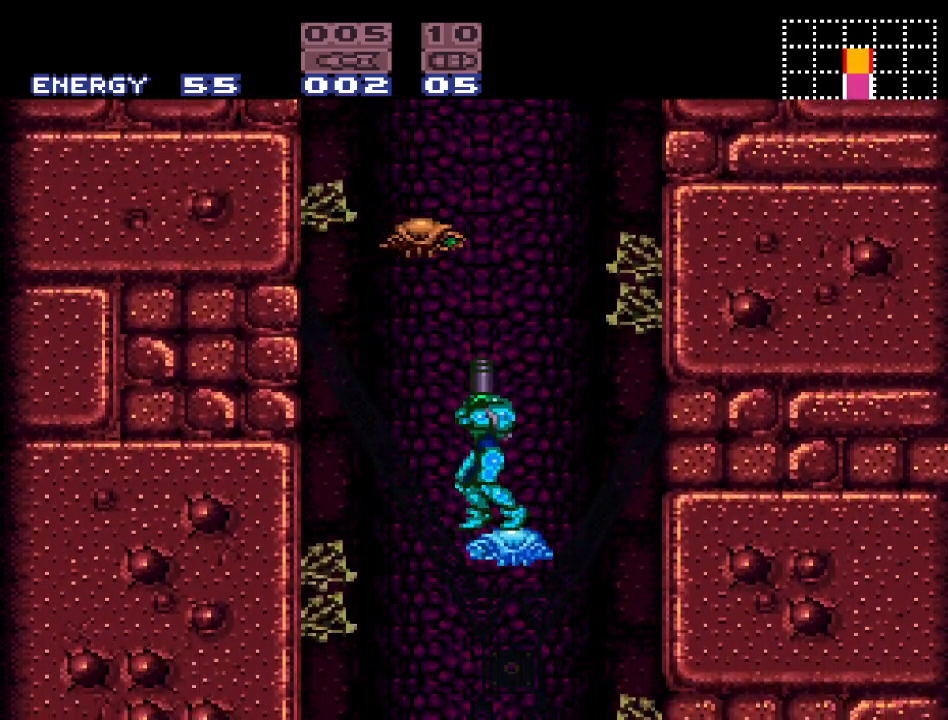
{"buttons": ["DPAD_RIGHT"], "events": [[100, "A", "down"], [217, "A", "up"], [250, "DPAD_UP", "up"], [400, "DPAD_RIGHT", "down"]]}
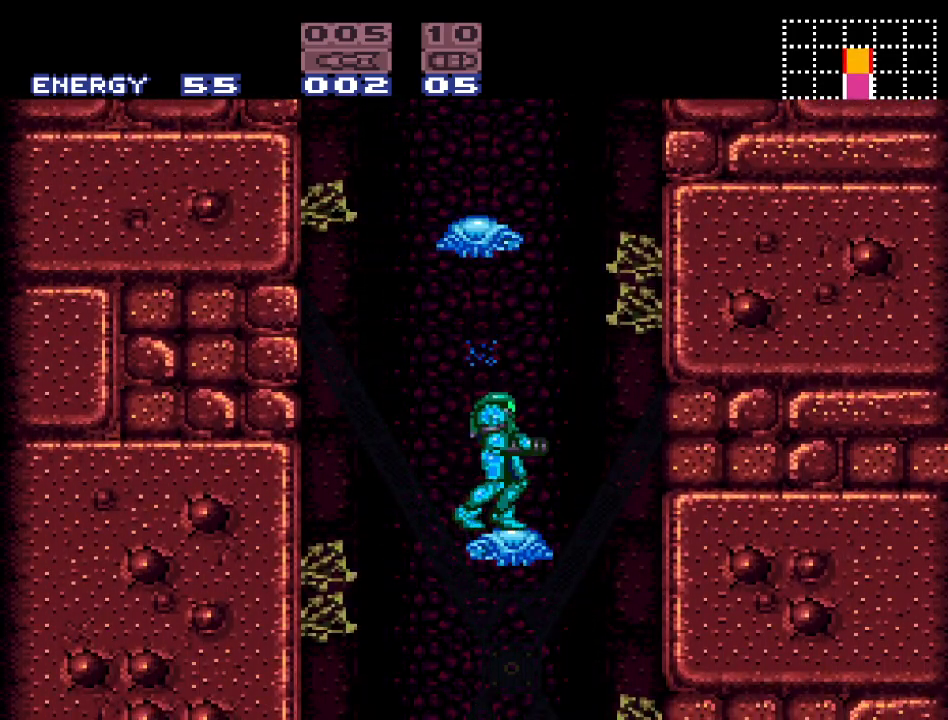
{"buttons": ["B", "DPAD_LEFT"], "events": [[100, "B", "down"], [217, "DPAD_RIGHT", "up"], [283, "DPAD_LEFT", "down"]]}
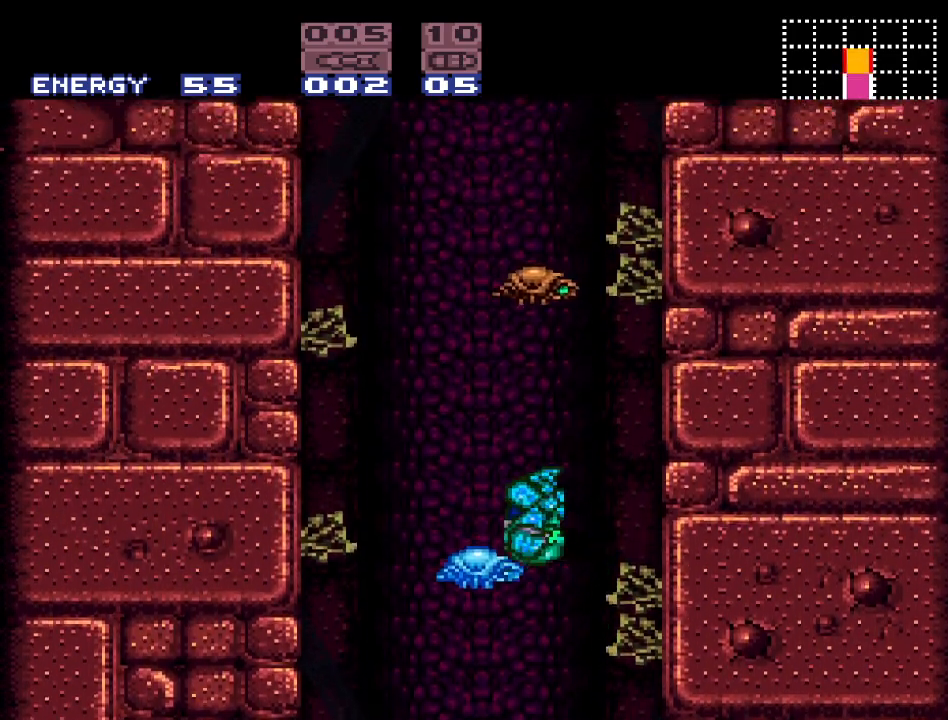
{"buttons": [], "events": [[100, "B", "up"], [200, "DPAD_LEFT", "up"], [283, "DPAD_RIGHT", "down"], [400, "DPAD_RIGHT", "up"]]}
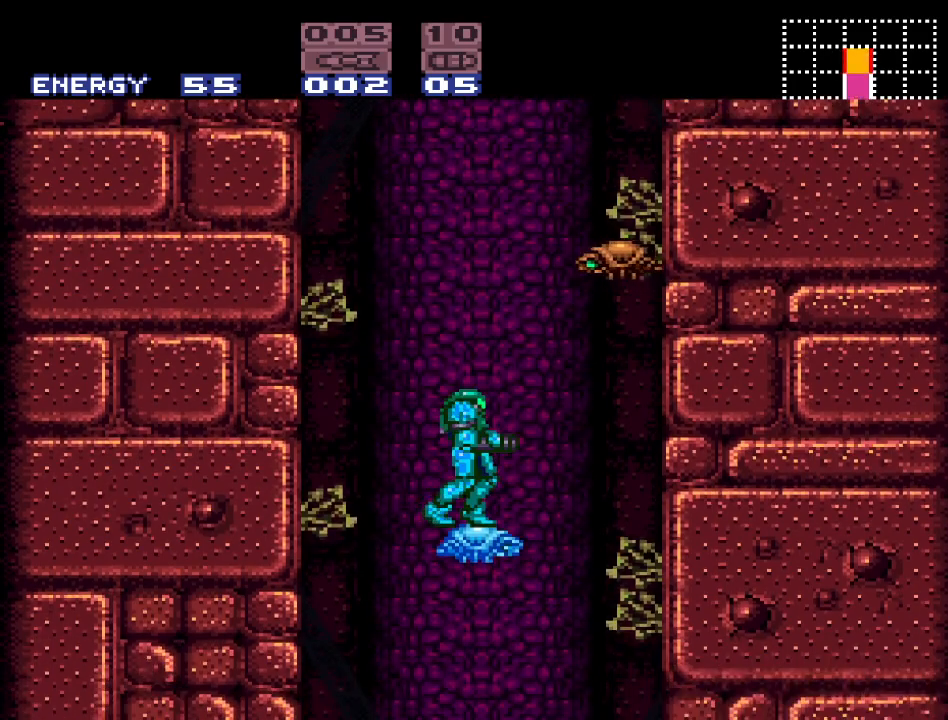
{"buttons": ["A", "DPAD_UP"], "events": [[283, "DPAD_UP", "down"], [467, "A", "down"]]}
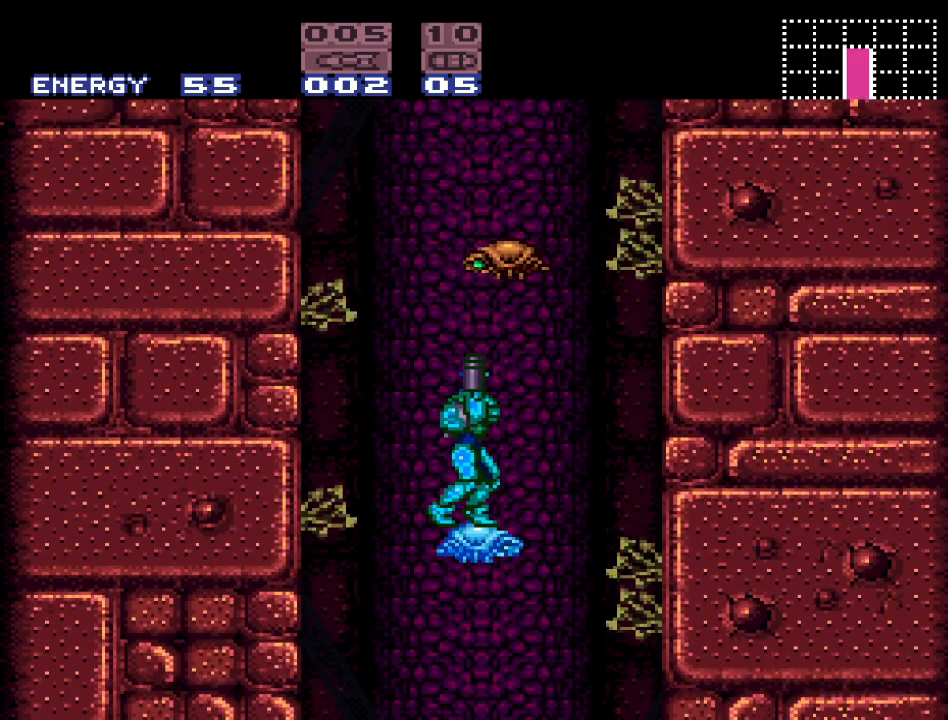
{"buttons": ["B", "DPAD_LEFT"], "events": [[100, "A", "up"], [183, "DPAD_UP", "up"], [350, "DPAD_LEFT", "down"], [433, "B", "down"]]}
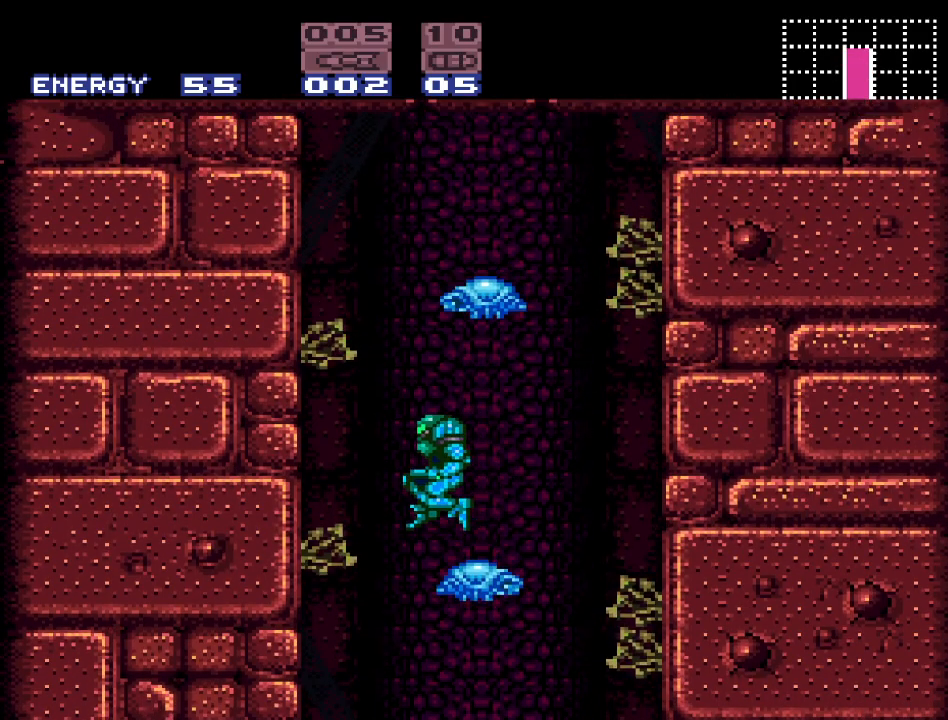
{"buttons": ["DPAD_RIGHT"], "events": [[133, "DPAD_LEFT", "up"], [217, "DPAD_RIGHT", "down"], [467, "B", "up"]]}
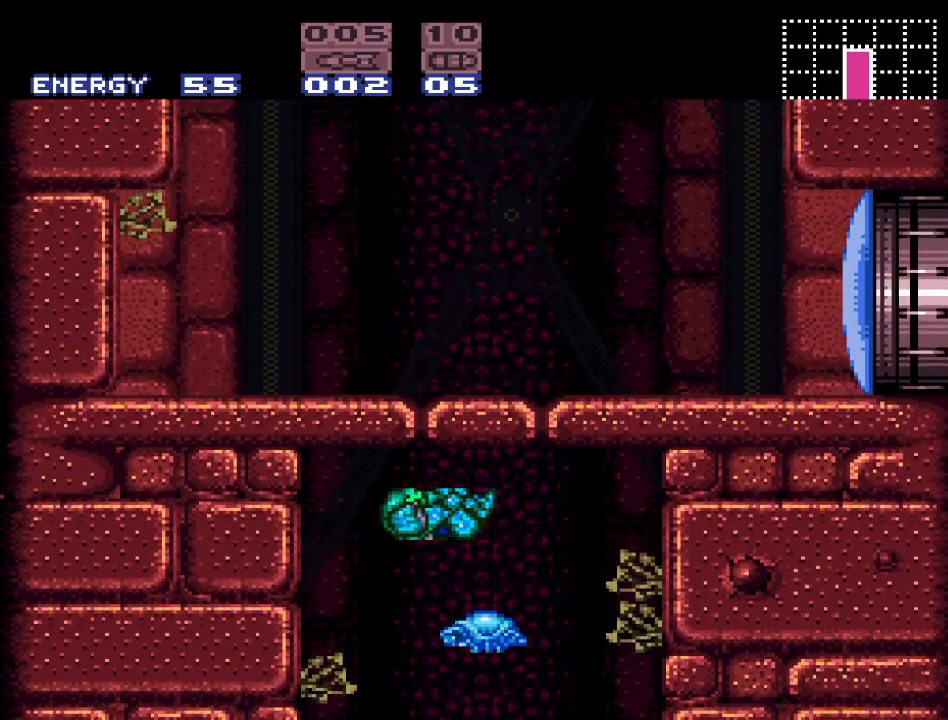
{"buttons": ["B", "DPAD_RIGHT"], "events": [[33, "DPAD_RIGHT", "up"], [33, "DPAD_UP", "down"], [117, "A", "down"], [283, "A", "up"], [317, "DPAD_UP", "up"], [467, "B", "down"], [467, "DPAD_RIGHT", "down"]]}
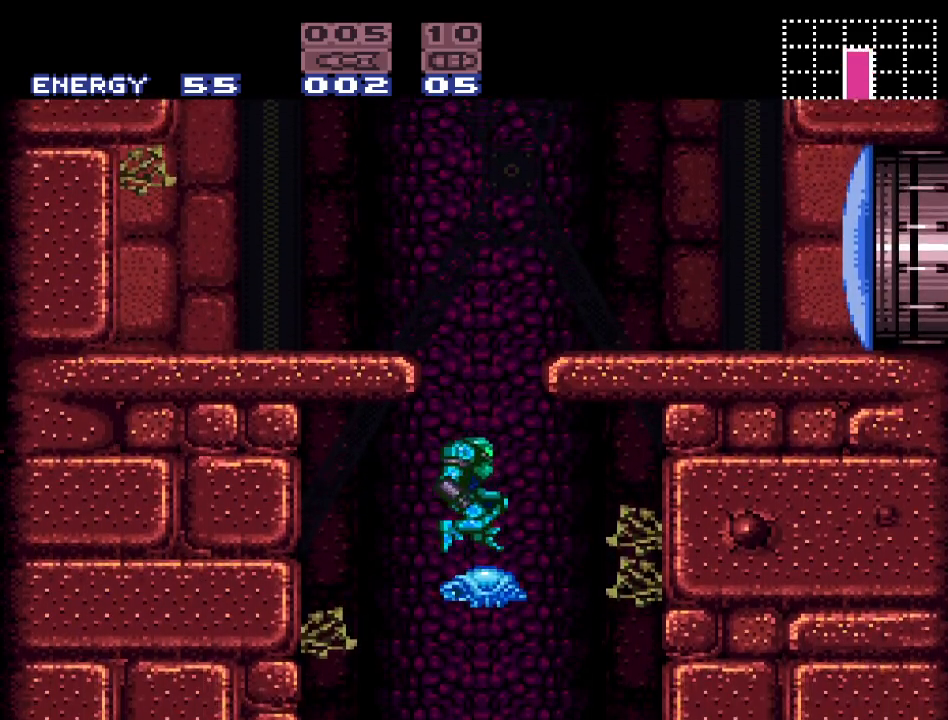
{"buttons": ["DPAD_RIGHT"], "events": [[317, "A", "down"], [400, "B", "up"], [433, "A", "up"]]}
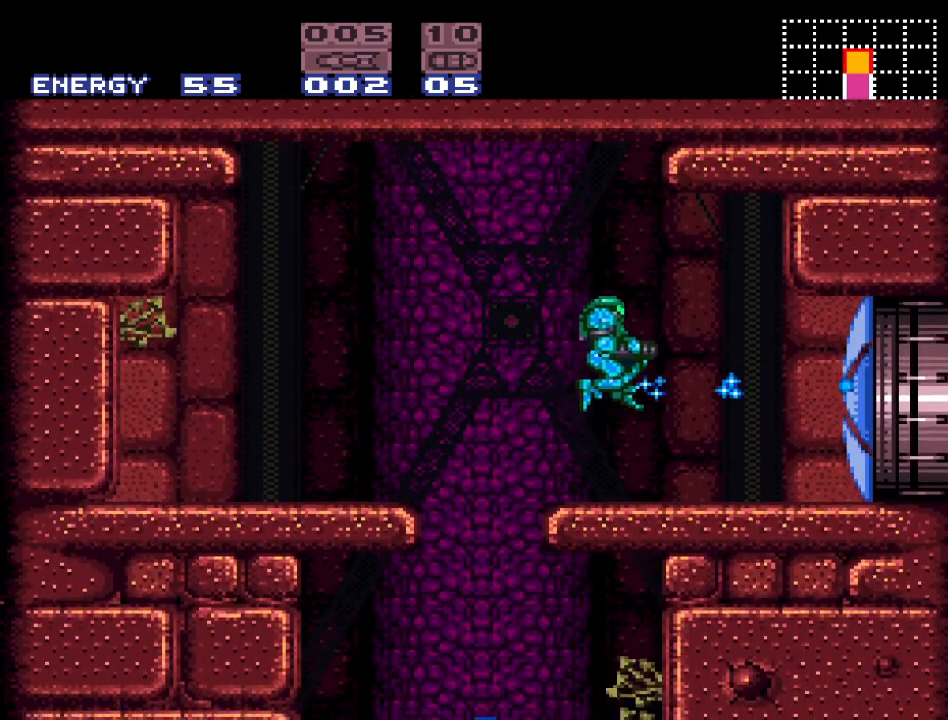
{"buttons": ["DPAD_RIGHT"], "events": []}
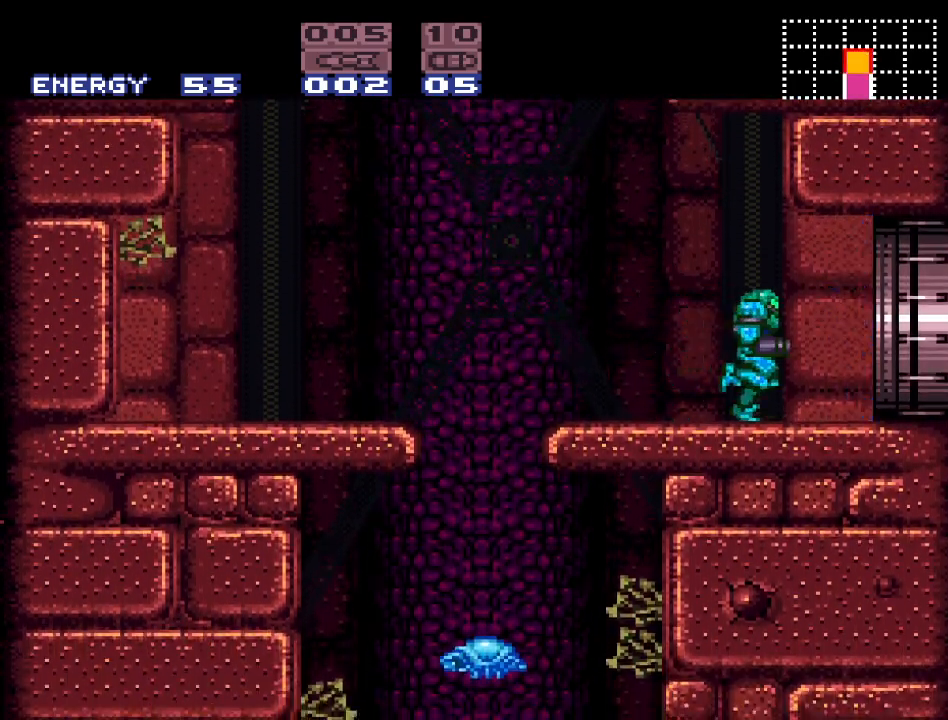
{"buttons": ["DPAD_RIGHT"], "events": []}
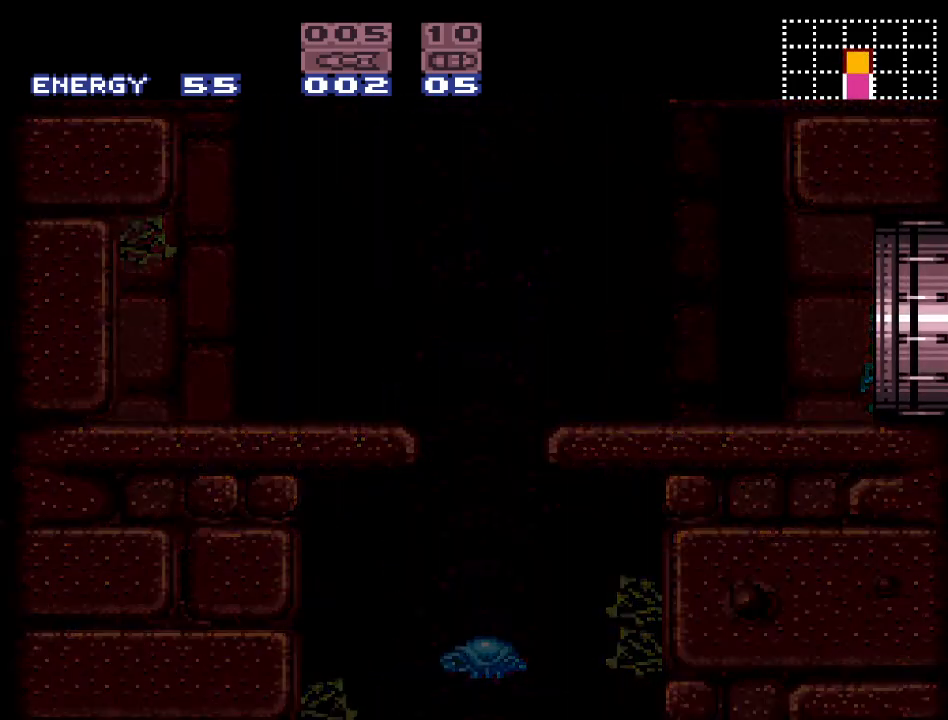
{"buttons": [], "events": [[67, "DPAD_RIGHT", "up"]]}
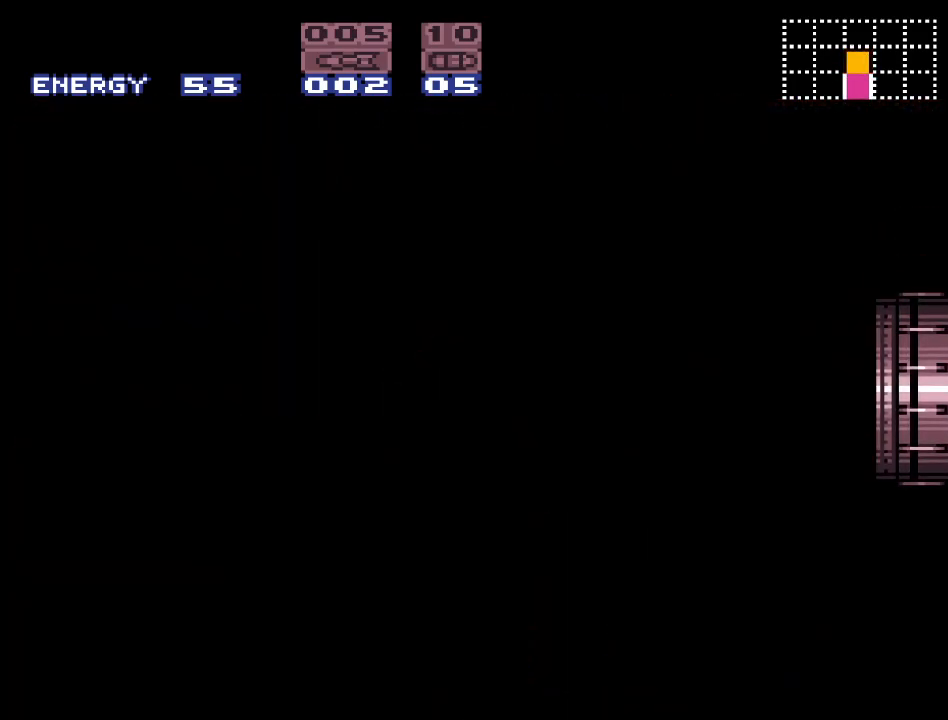
{"buttons": [], "events": []}
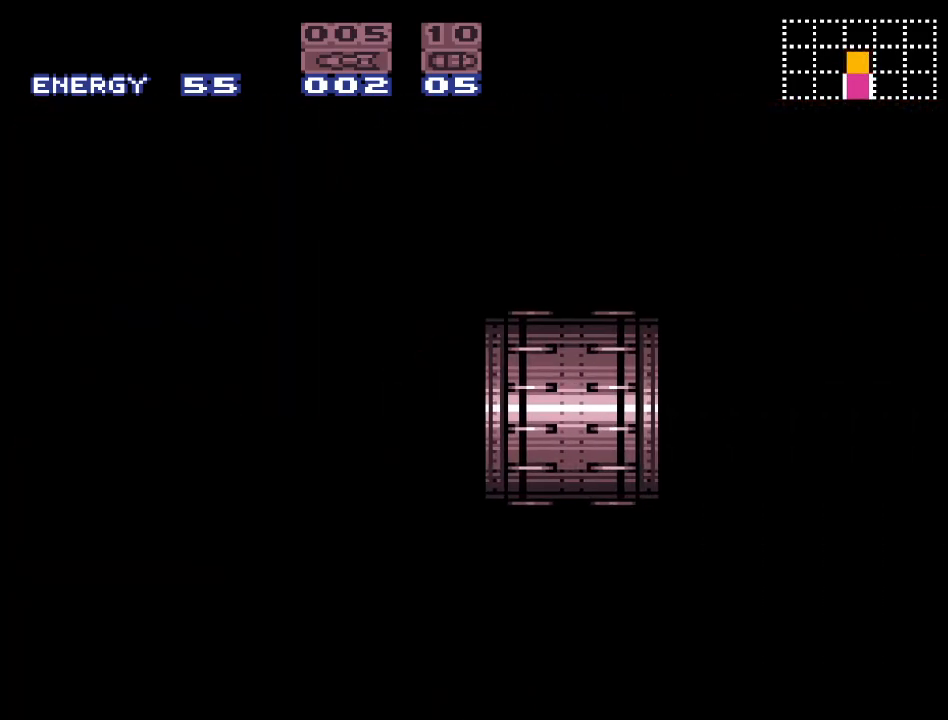
{"buttons": [], "events": []}
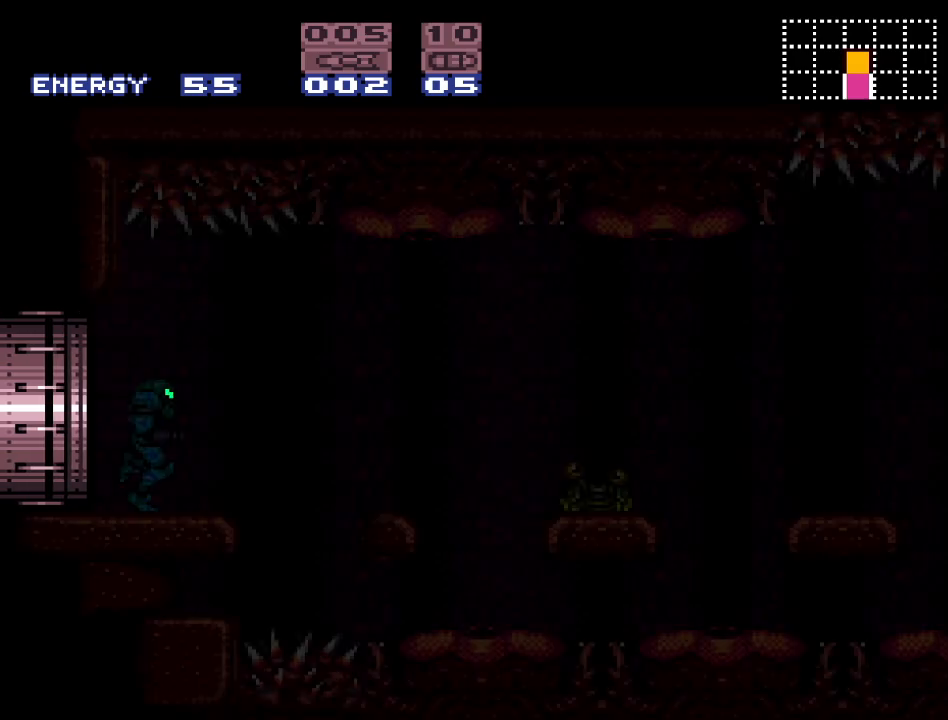
{"buttons": ["DPAD_LEFT"], "events": [[383, "DPAD_LEFT", "down"]]}
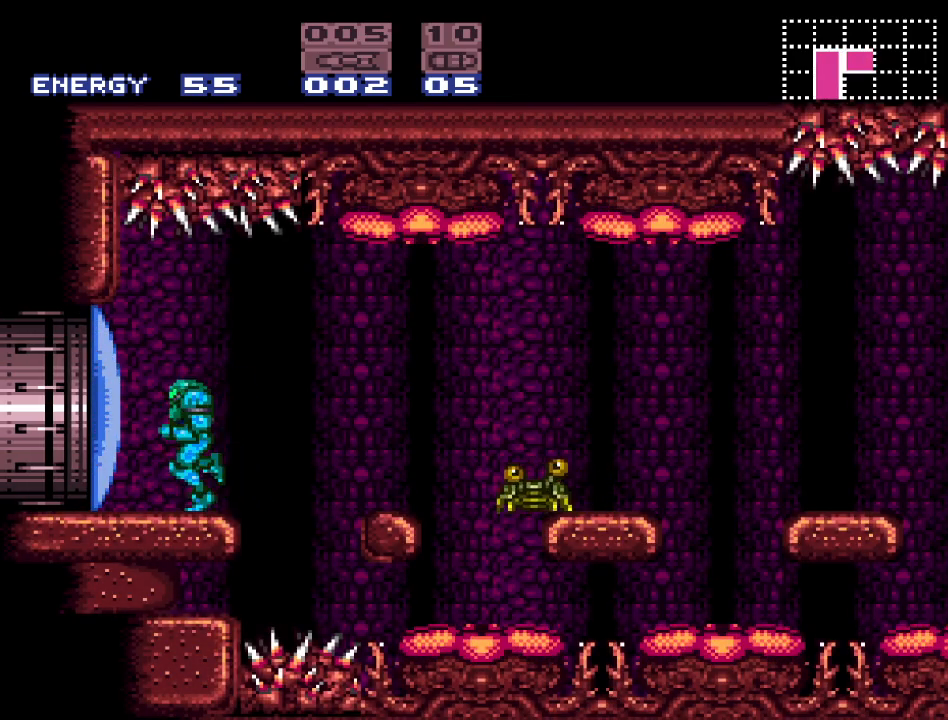
{"buttons": ["DPAD_RIGHT"], "events": [[183, "DPAD_LEFT", "up"], [500, "DPAD_RIGHT", "down"]]}
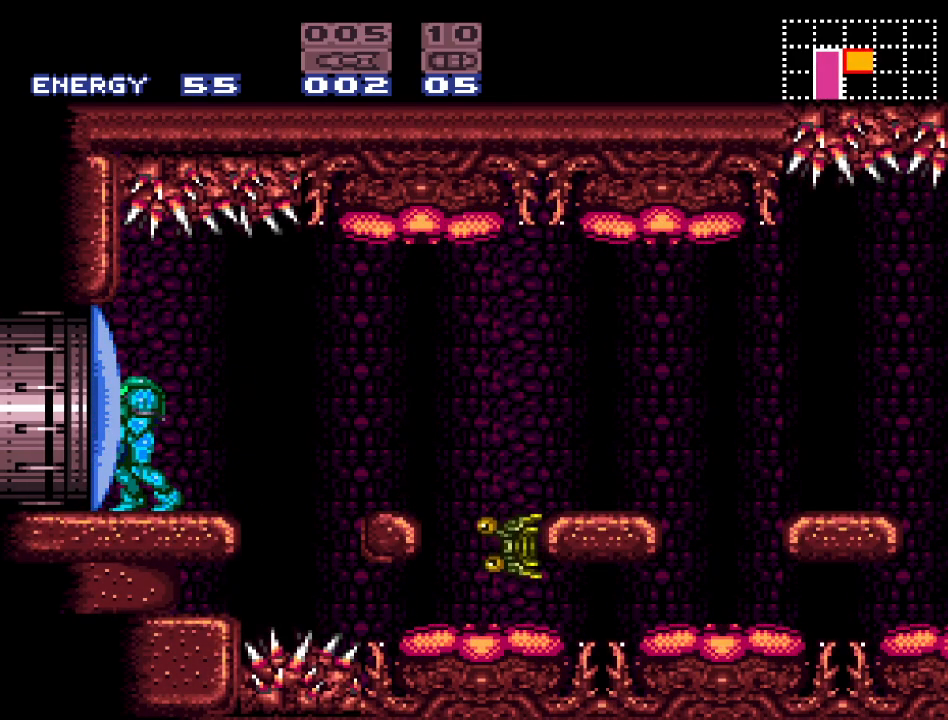
{"buttons": ["DPAD_RIGHT"], "events": [[283, "B", "down"], [400, "B", "up"]]}